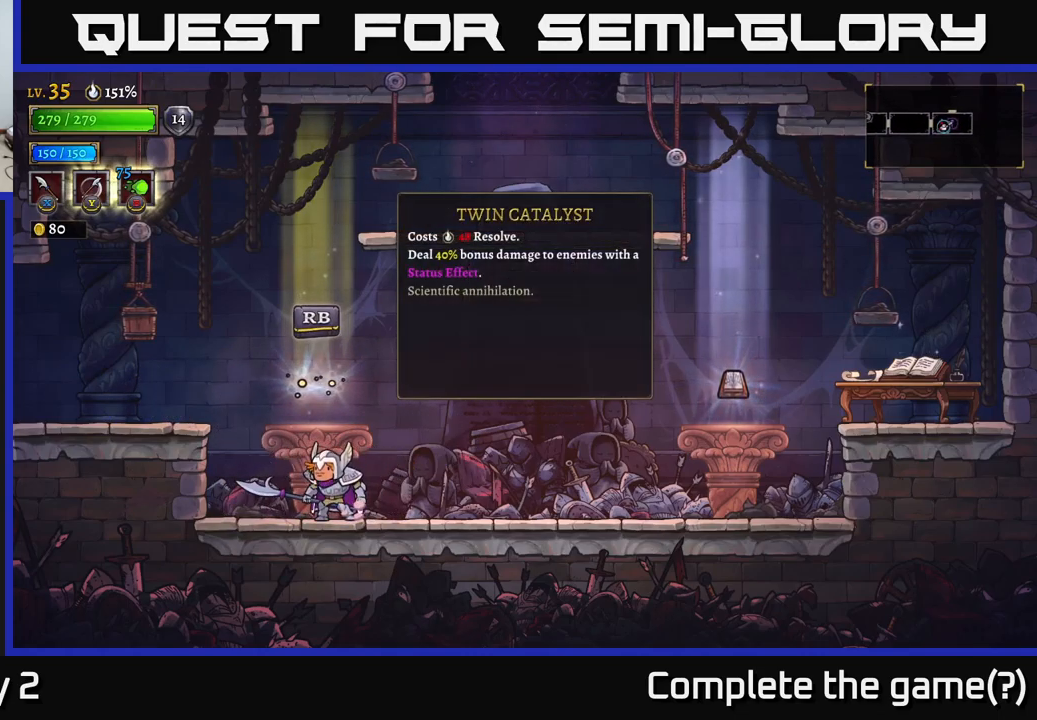
Gameplay with a controller (Xbox layout); each line is a JSON object with the inputs held at the frame after it. "events" lists button and stick changes between this image and that frame as [ms after this image, input, new state], when the widget could be followed in between.
{"buttons": [], "left_stick": "center", "right_stick": "center", "events": []}
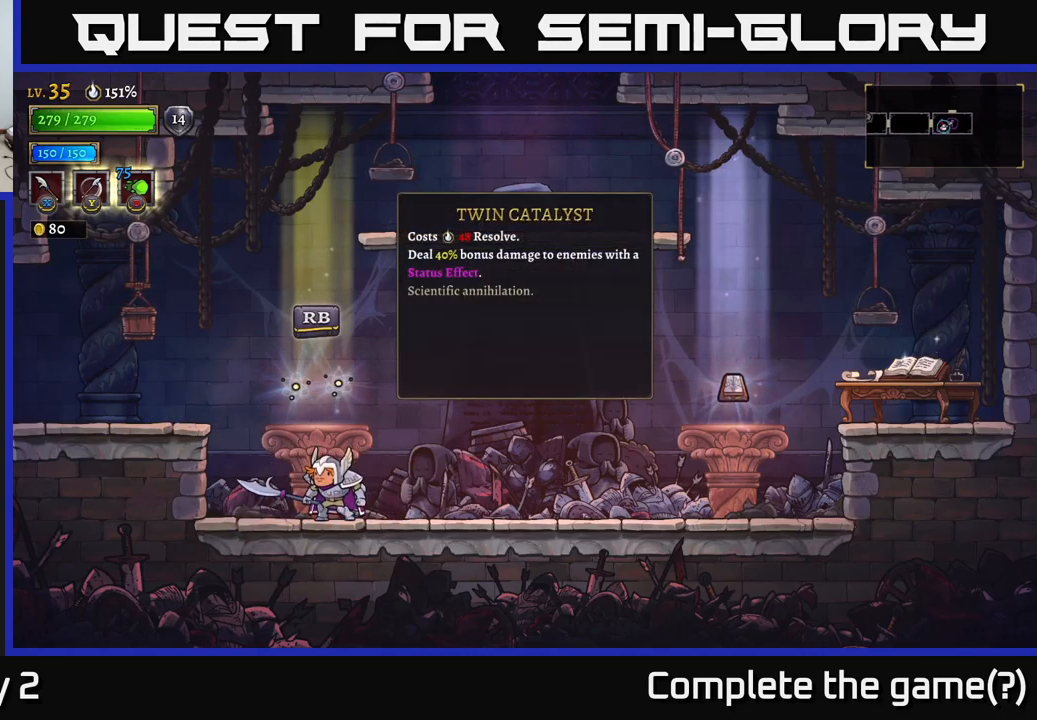
{"buttons": [], "left_stick": "center", "right_stick": "center", "events": []}
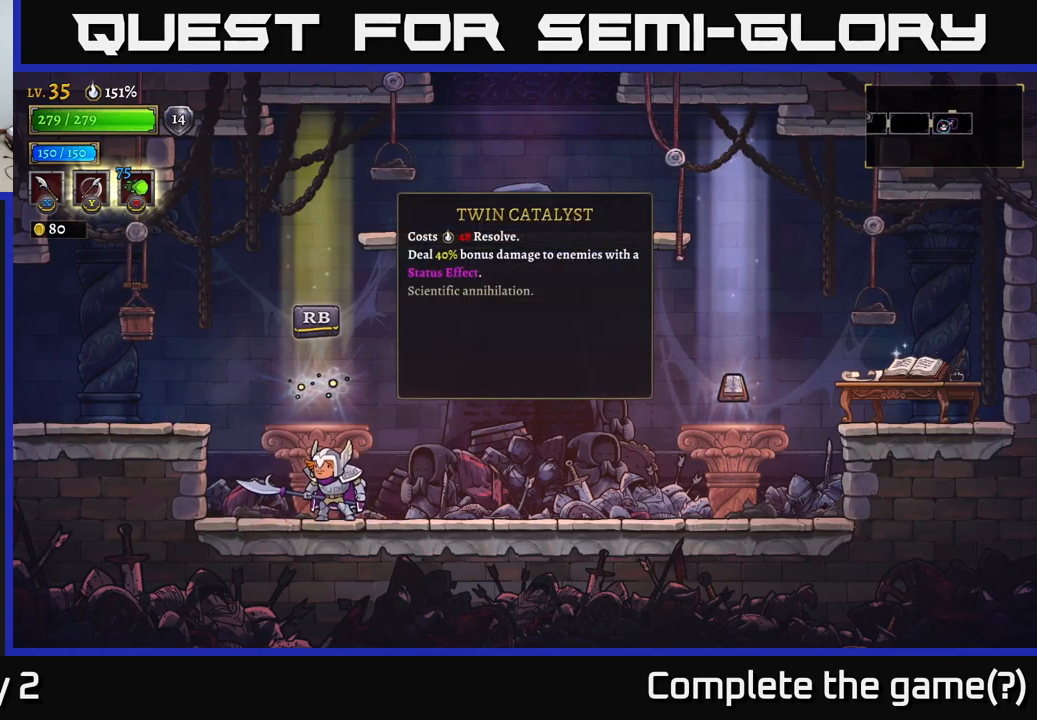
{"buttons": [], "left_stick": "center", "right_stick": "center", "events": []}
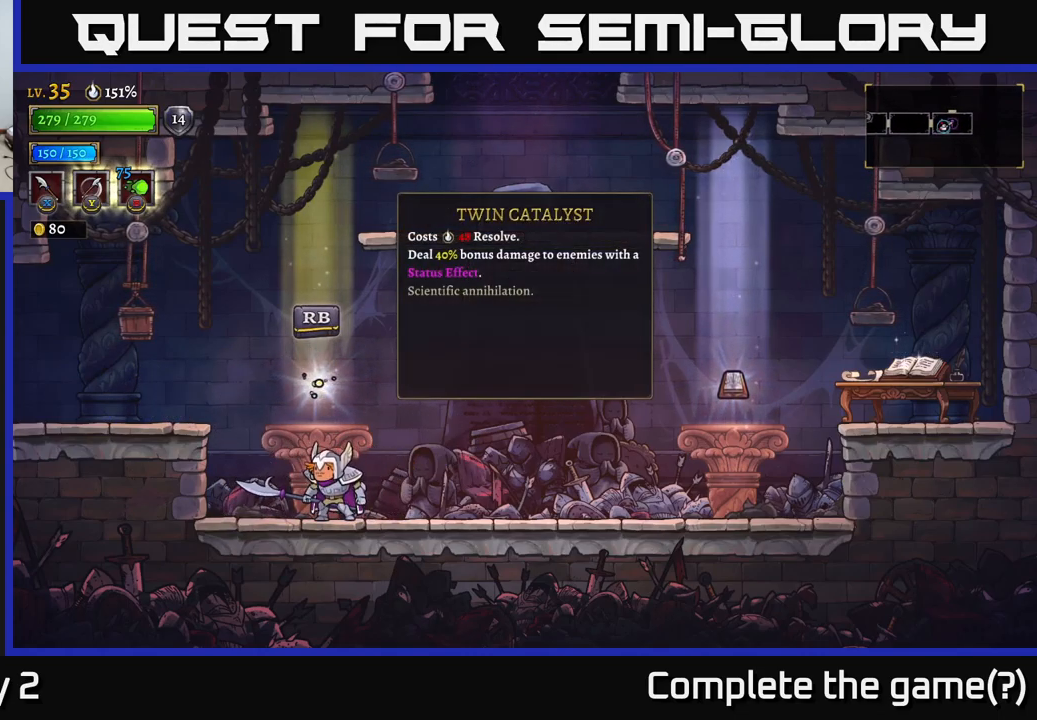
{"buttons": [], "left_stick": "center", "right_stick": "center", "events": []}
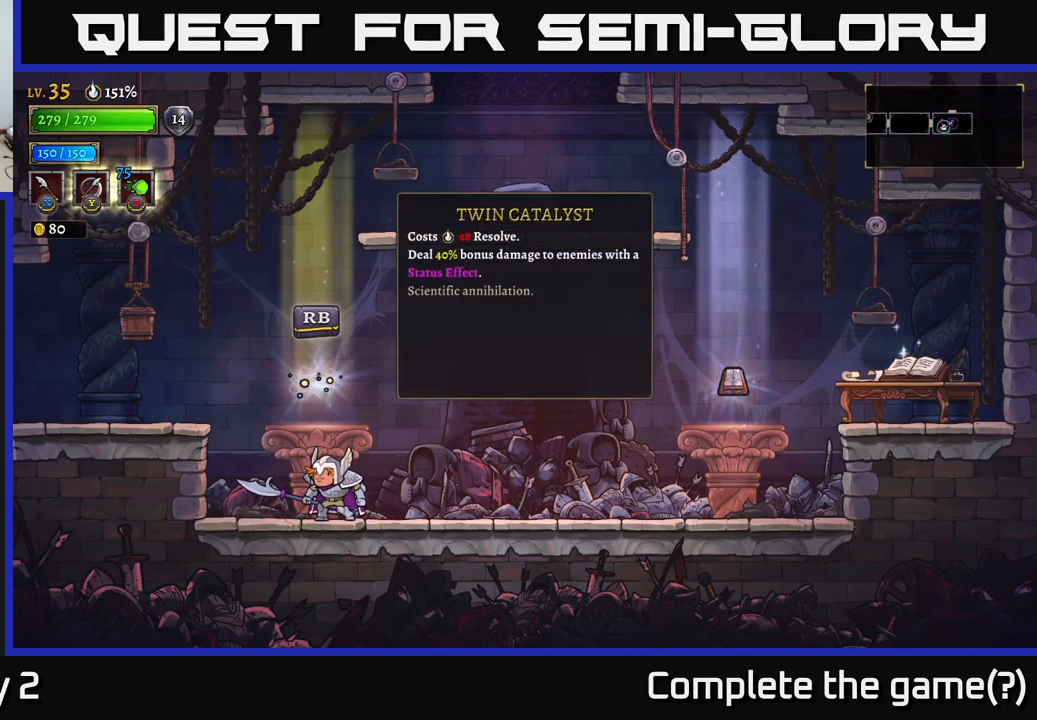
{"buttons": [], "left_stick": "center", "right_stick": "center", "events": []}
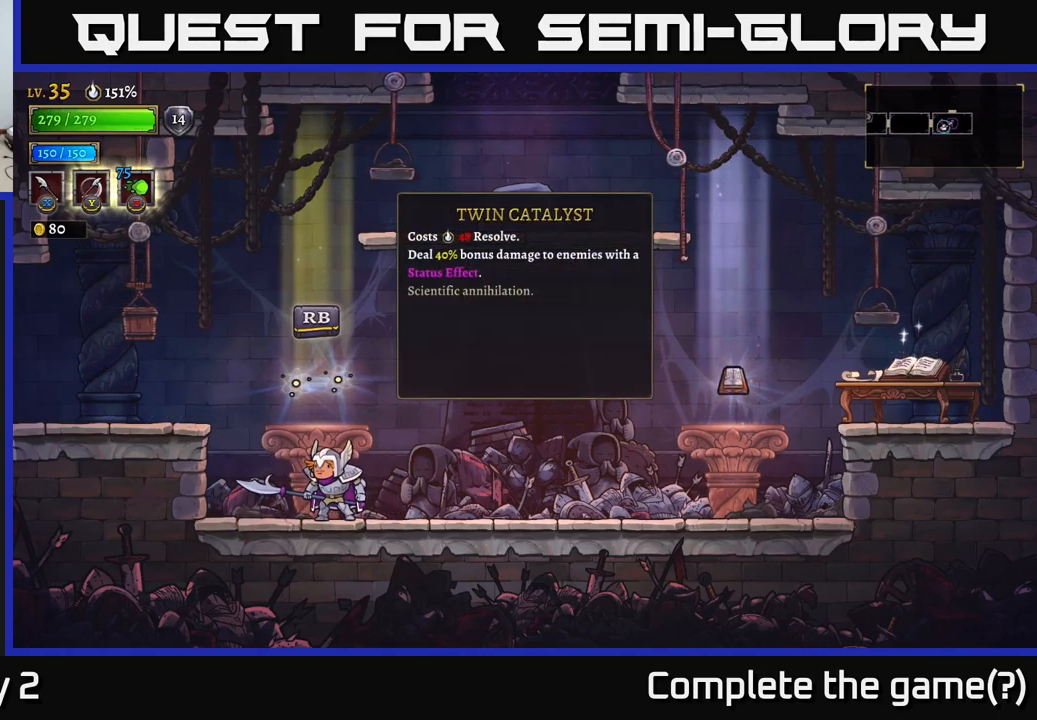
{"buttons": [], "left_stick": "center", "right_stick": "center", "events": []}
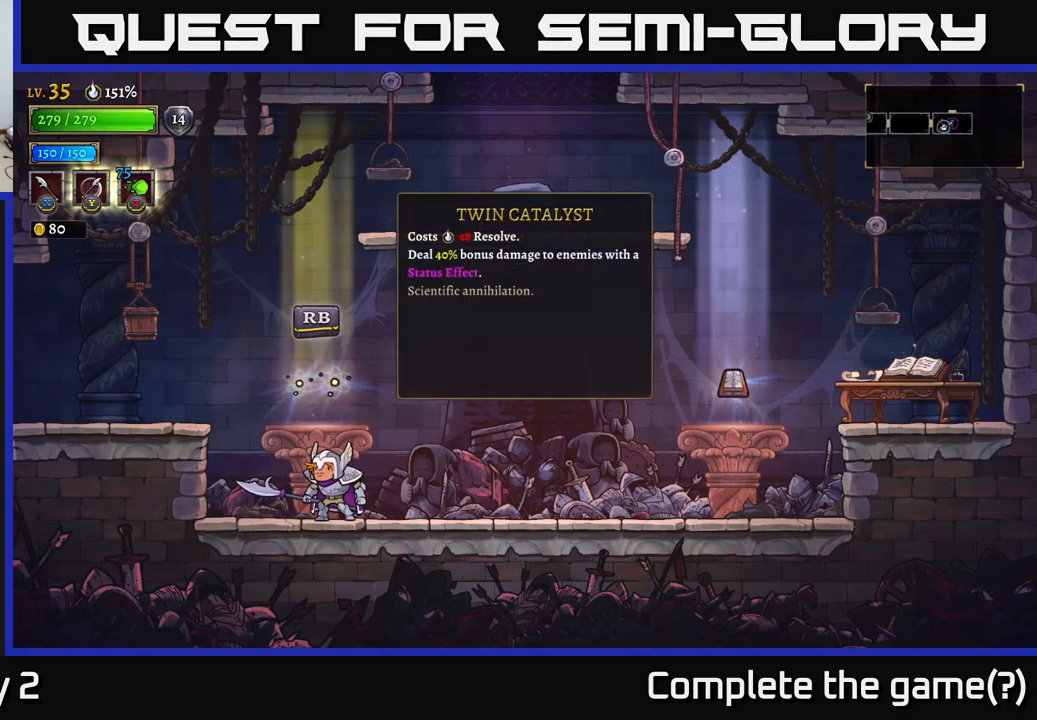
{"buttons": [], "left_stick": "center", "right_stick": "center", "events": []}
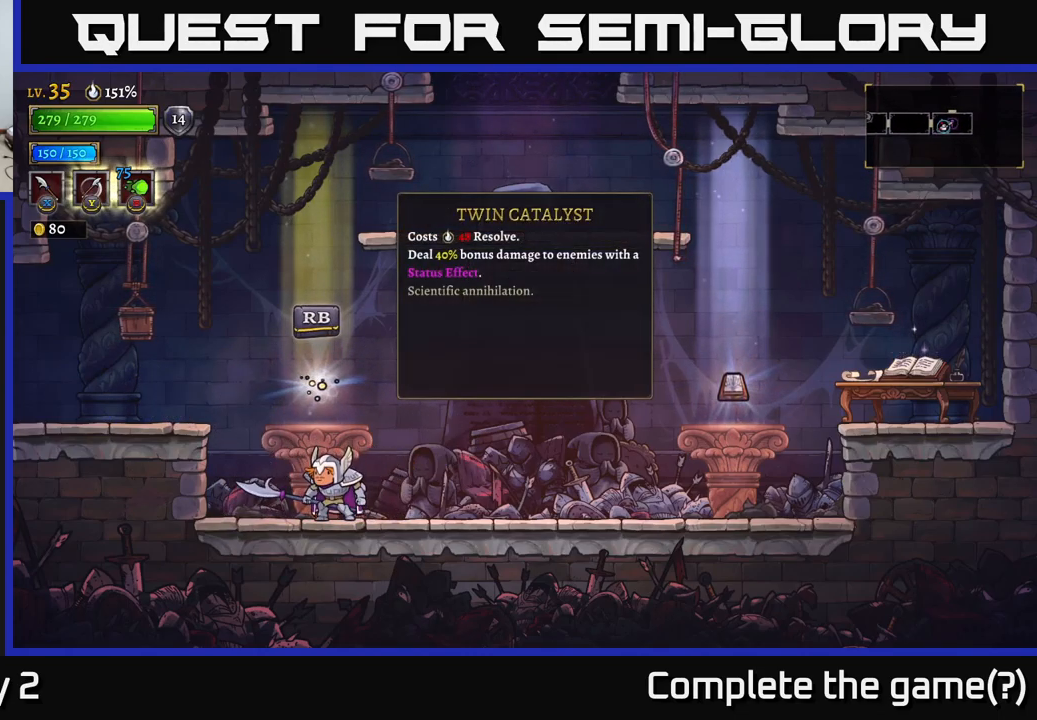
{"buttons": [], "left_stick": "center", "right_stick": "center", "events": []}
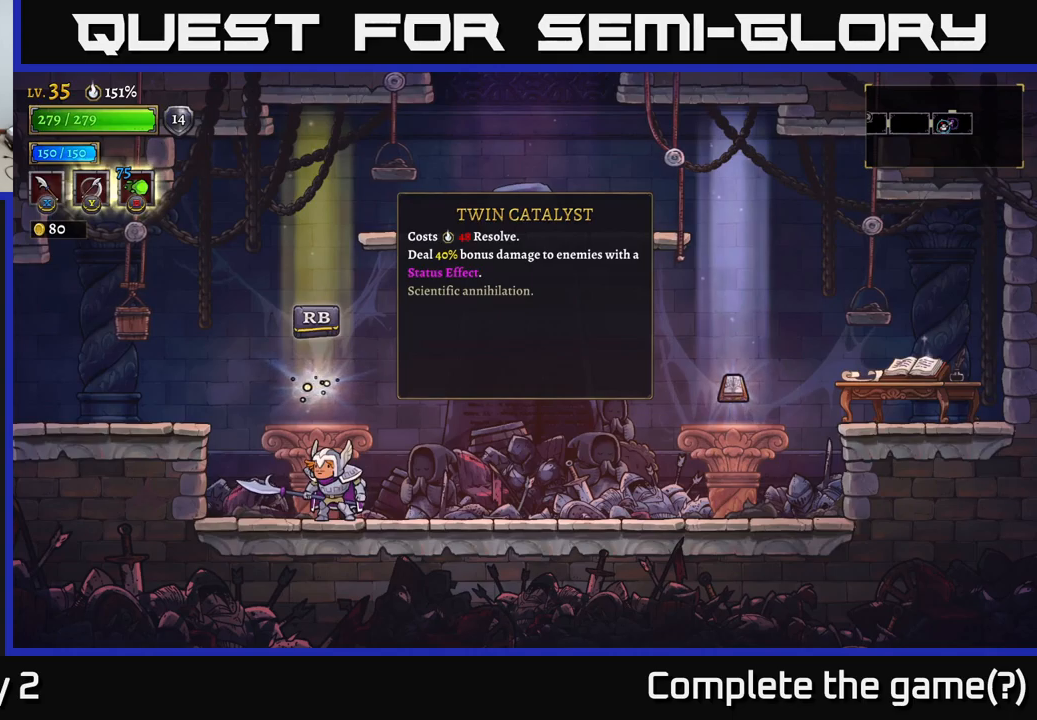
{"buttons": [], "left_stick": "center", "right_stick": "center", "events": []}
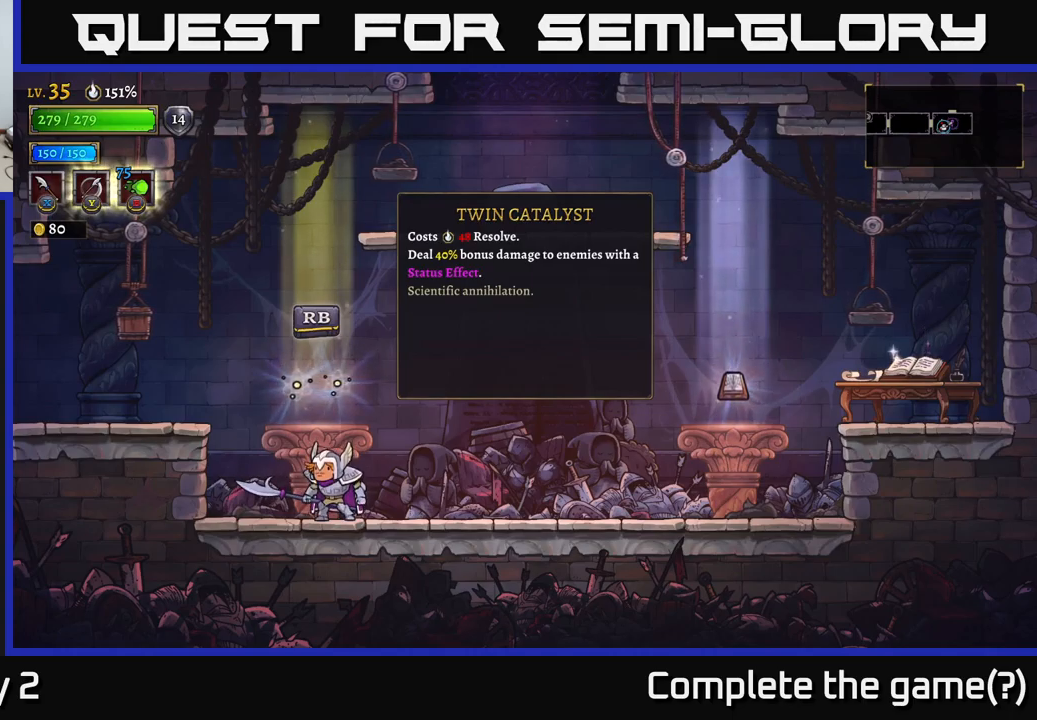
{"buttons": [], "left_stick": "right", "right_stick": "center", "events": [[500, "left_stick", "right"]]}
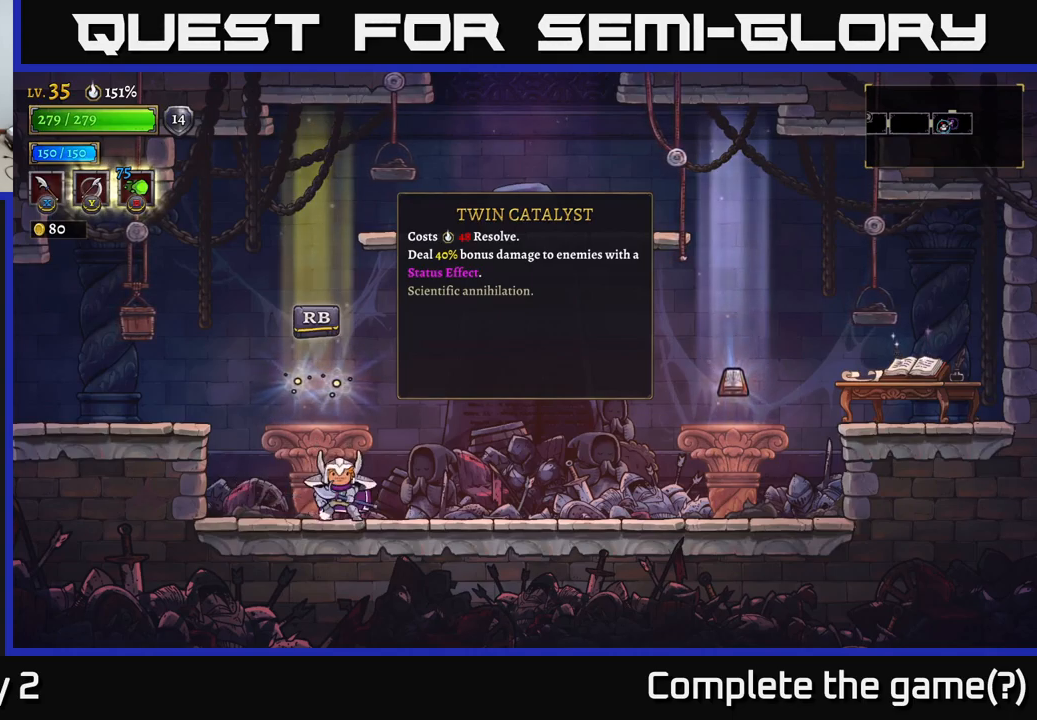
{"buttons": [], "left_stick": "right", "right_stick": "center", "events": [[67, "R2", "down"], [367, "R2", "up"]]}
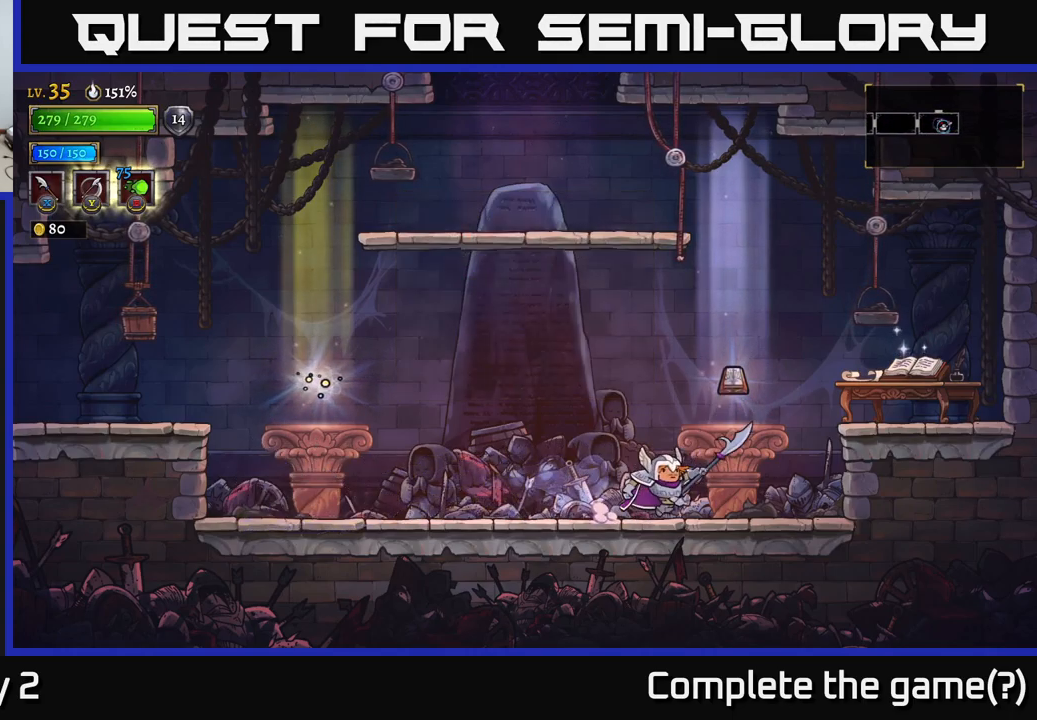
{"buttons": [], "left_stick": "center", "right_stick": "center", "events": [[150, "left_stick", "center"], [317, "left_stick", "right"], [483, "left_stick", "center"]]}
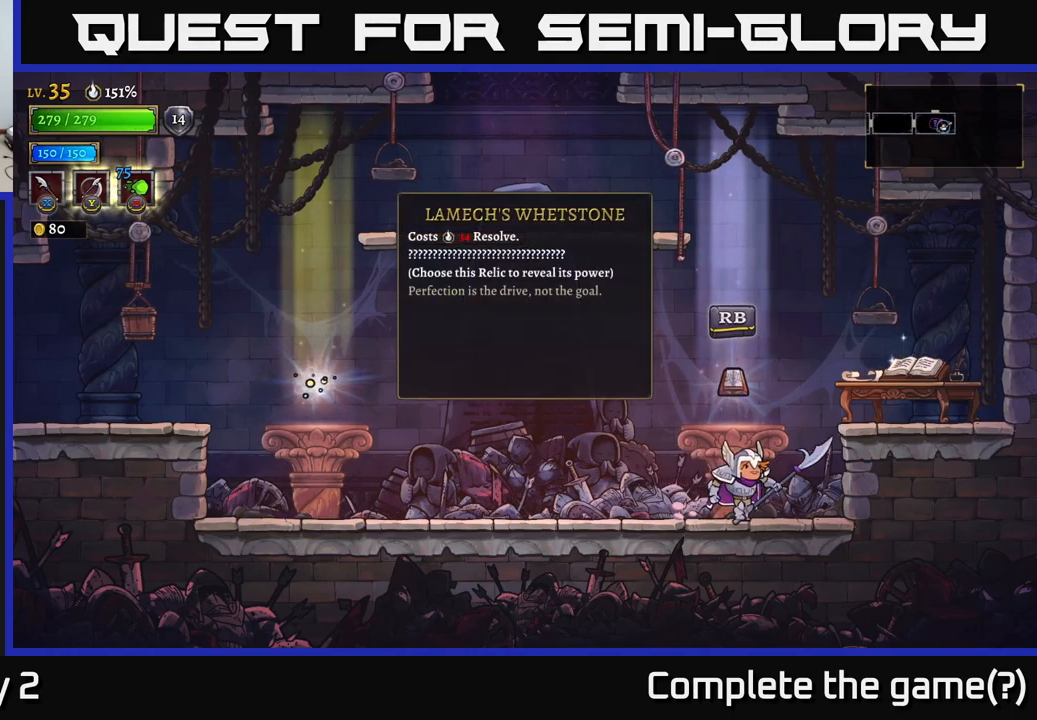
{"buttons": [], "left_stick": "center", "right_stick": "center", "events": [[67, "left_stick", "left"], [133, "left_stick", "center"]]}
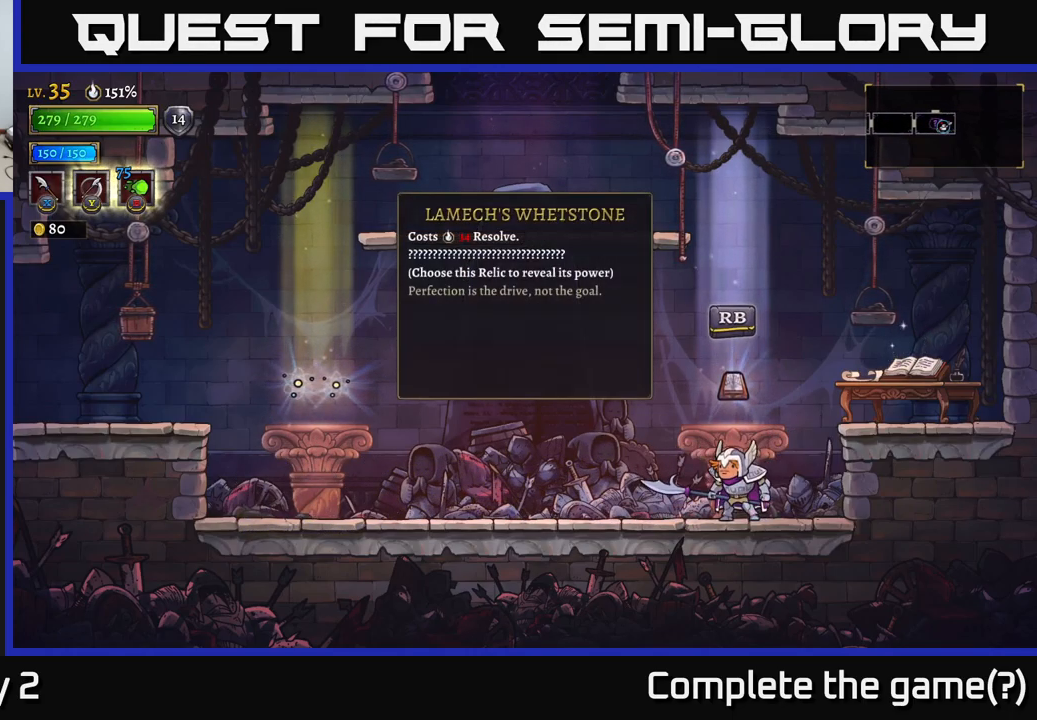
{"buttons": [], "left_stick": "center", "right_stick": "center", "events": []}
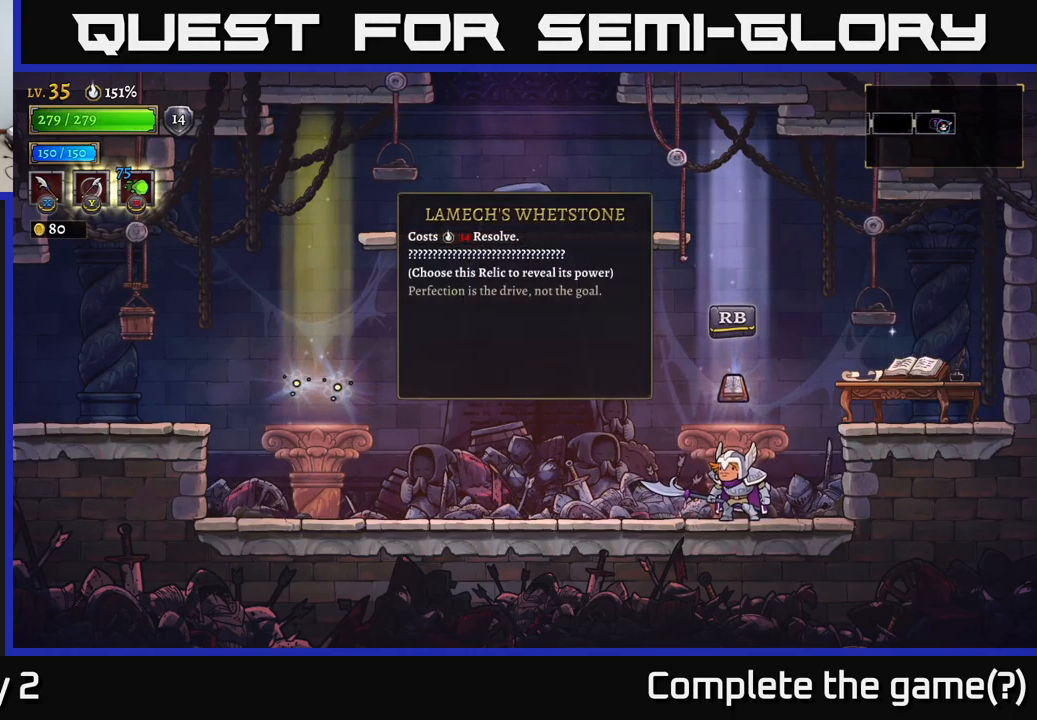
{"buttons": [], "left_stick": "center", "right_stick": "center", "events": []}
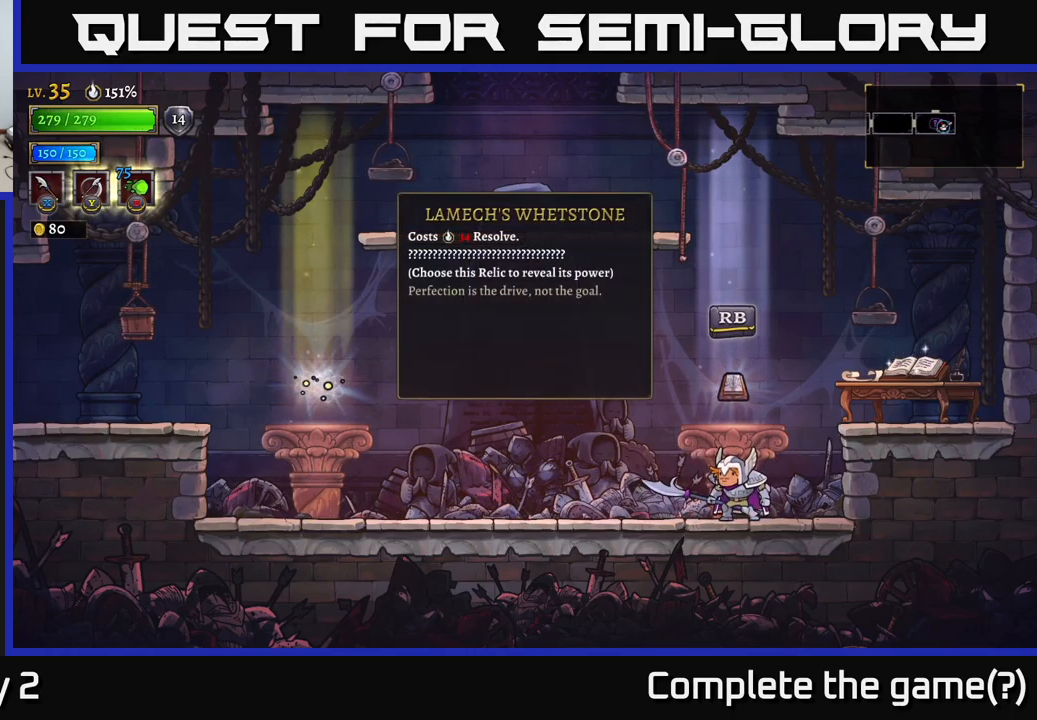
{"buttons": [], "left_stick": "center", "right_stick": "center", "events": []}
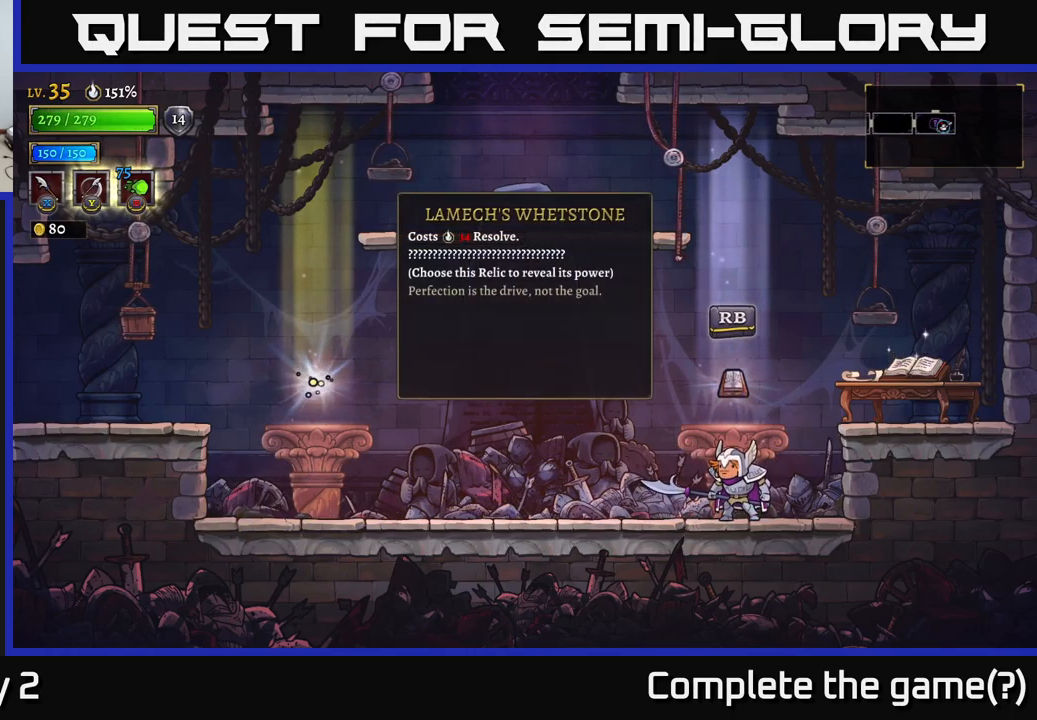
{"buttons": [], "left_stick": "left", "right_stick": "center", "events": [[417, "left_stick", "left"]]}
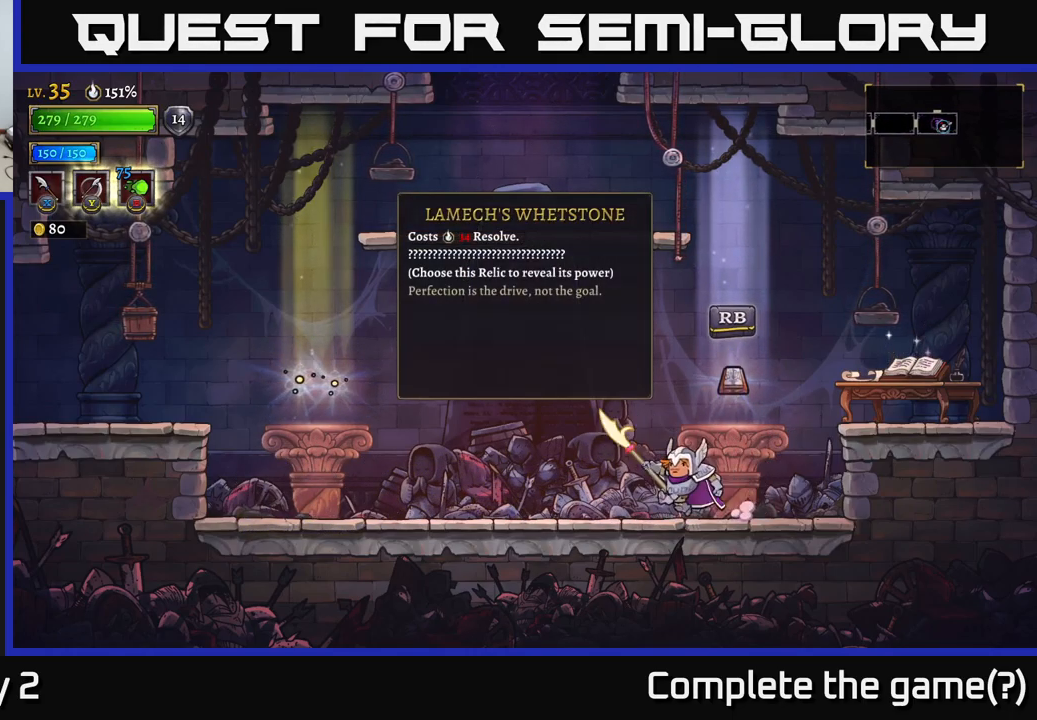
{"buttons": [], "left_stick": "left", "right_stick": "center", "events": [[50, "L2", "down"], [350, "L2", "up"]]}
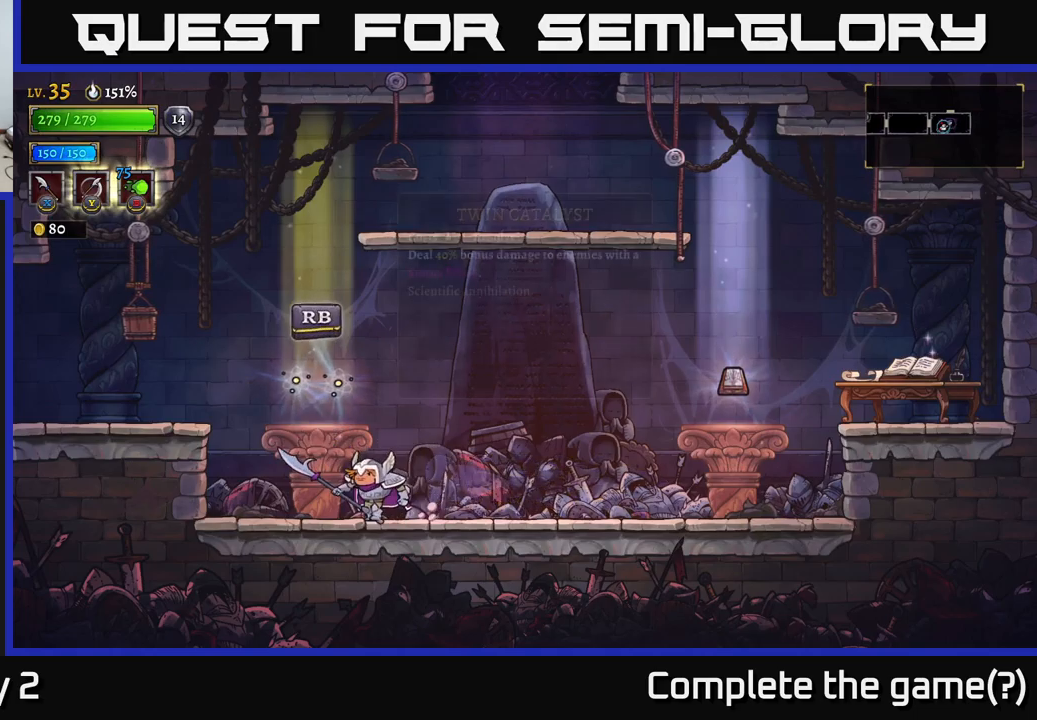
{"buttons": [], "left_stick": "right", "right_stick": "center", "events": [[33, "left_stick", "center"], [467, "left_stick", "right"]]}
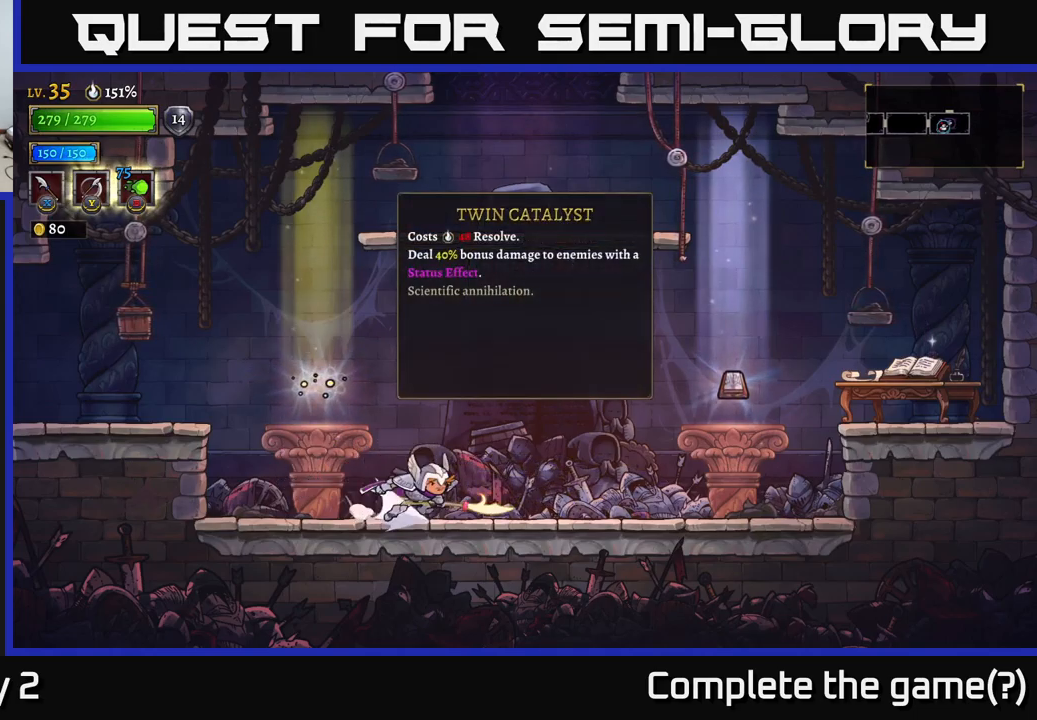
{"buttons": [], "left_stick": "right", "right_stick": "center", "events": [[50, "R2", "down"], [333, "R2", "up"]]}
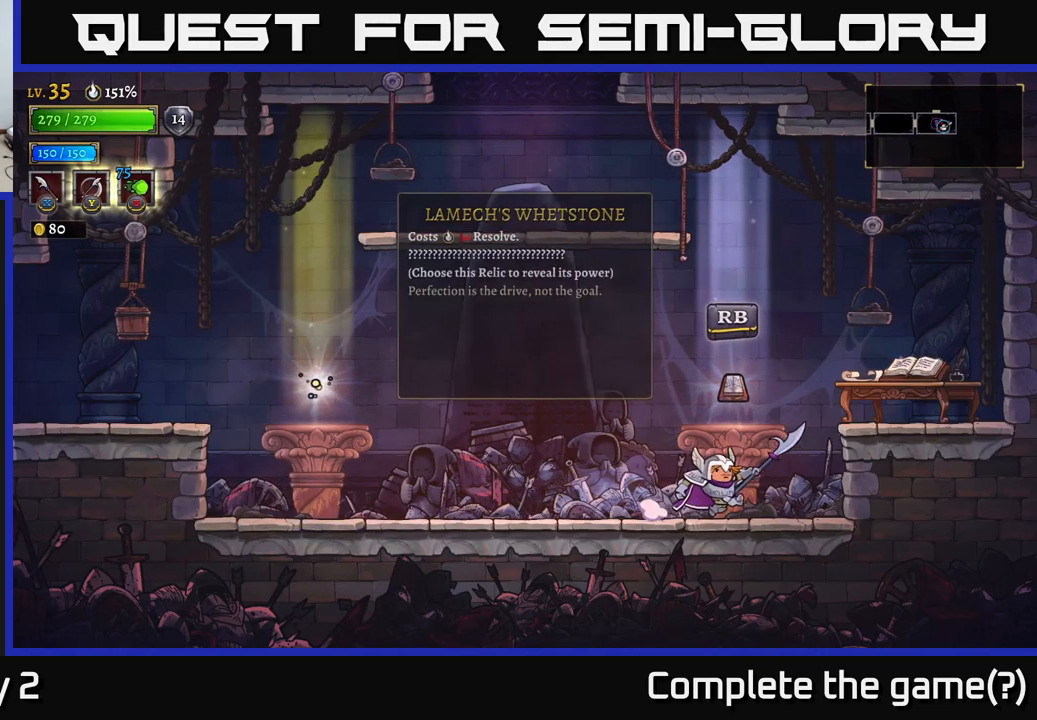
{"buttons": [], "left_stick": "center", "right_stick": "center", "events": [[100, "left_stick", "left"], [183, "R1", "down"], [183, "left_stick", "center"], [267, "R1", "up"]]}